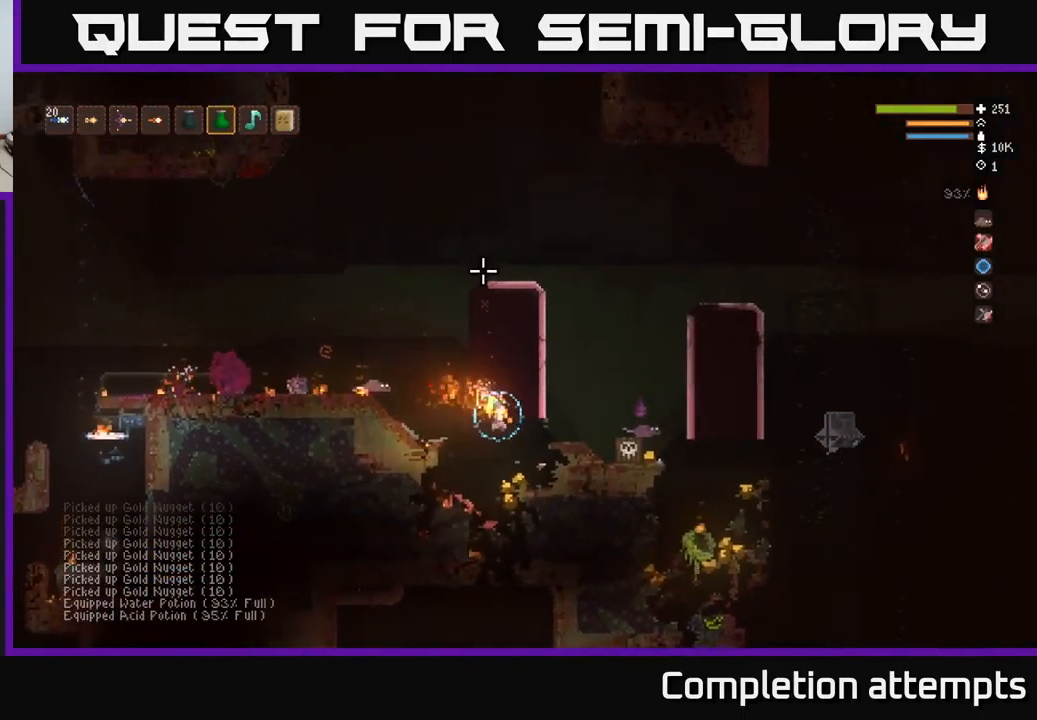
Gameplay with a controller (Xbox layout); each line is a JSON object with the inputs held at the frame after it. "events" lists button and stick changes between this image and that frame as [ms after this image, input, new state], when the widget could be followed in between.
{"buttons": ["L2", "R2"], "left_stick": "center", "right_stick": "up", "events": [[183, "L1", "down"], [250, "L1", "up"], [367, "R2", "down"], [450, "L2", "down"]]}
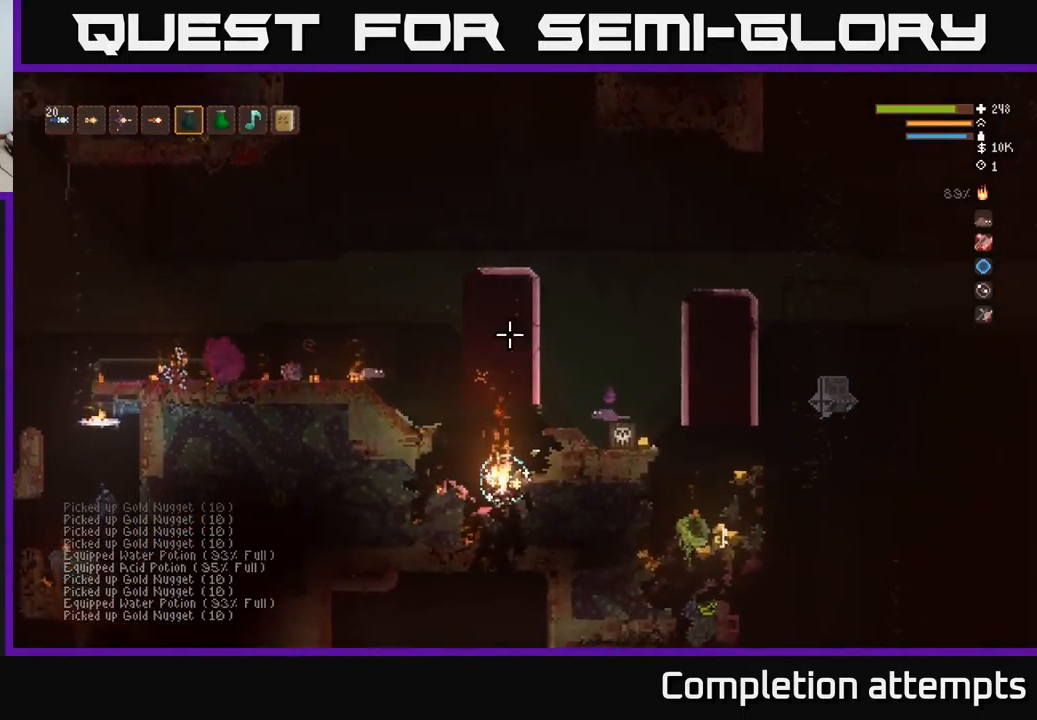
{"buttons": ["L2", "R2"], "left_stick": "right", "right_stick": "up", "events": [[400, "left_stick", "right"]]}
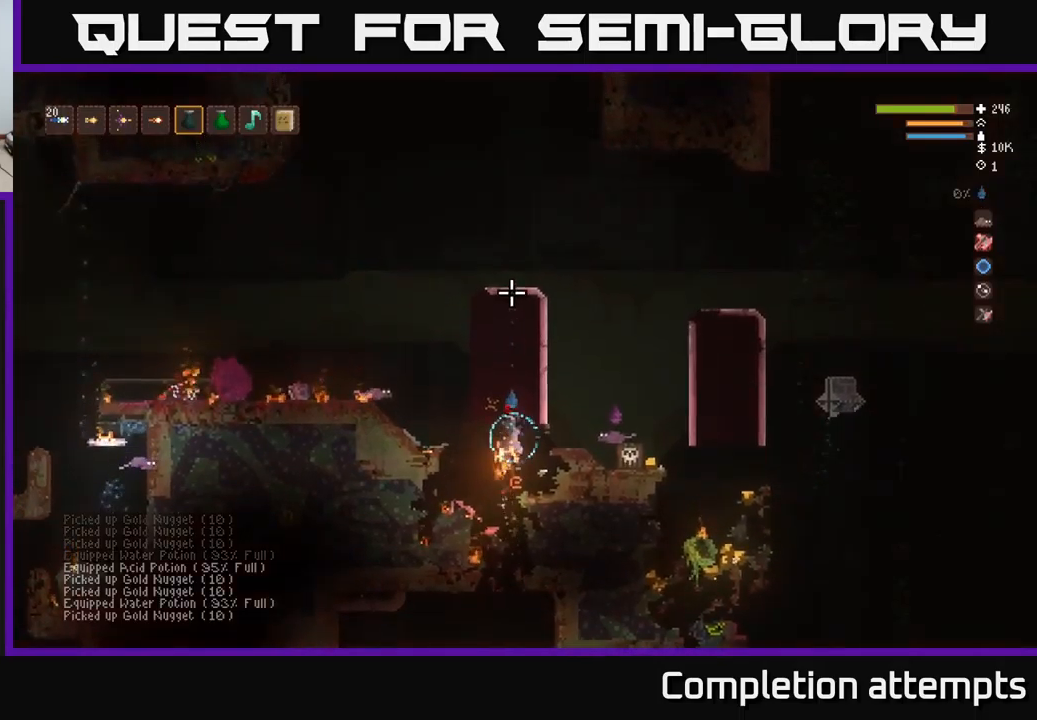
{"buttons": [], "left_stick": "right", "right_stick": "up-right", "events": [[34, "left_stick", "center"], [117, "R2", "up"], [150, "left_stick", "right"], [250, "L2", "up"], [350, "R1", "down"], [417, "R1", "up"], [417, "right_stick", "up-right"]]}
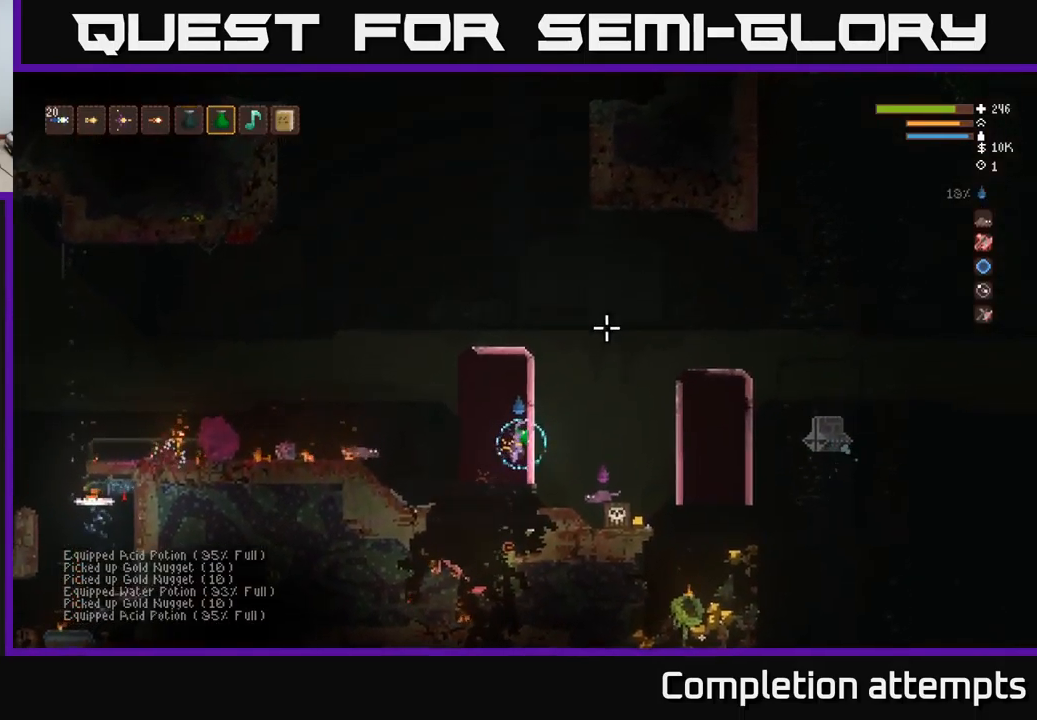
{"buttons": ["L2"], "left_stick": "center", "right_stick": "up-right", "events": [[167, "R1", "down"], [234, "L2", "down"], [250, "R1", "up"], [484, "left_stick", "center"]]}
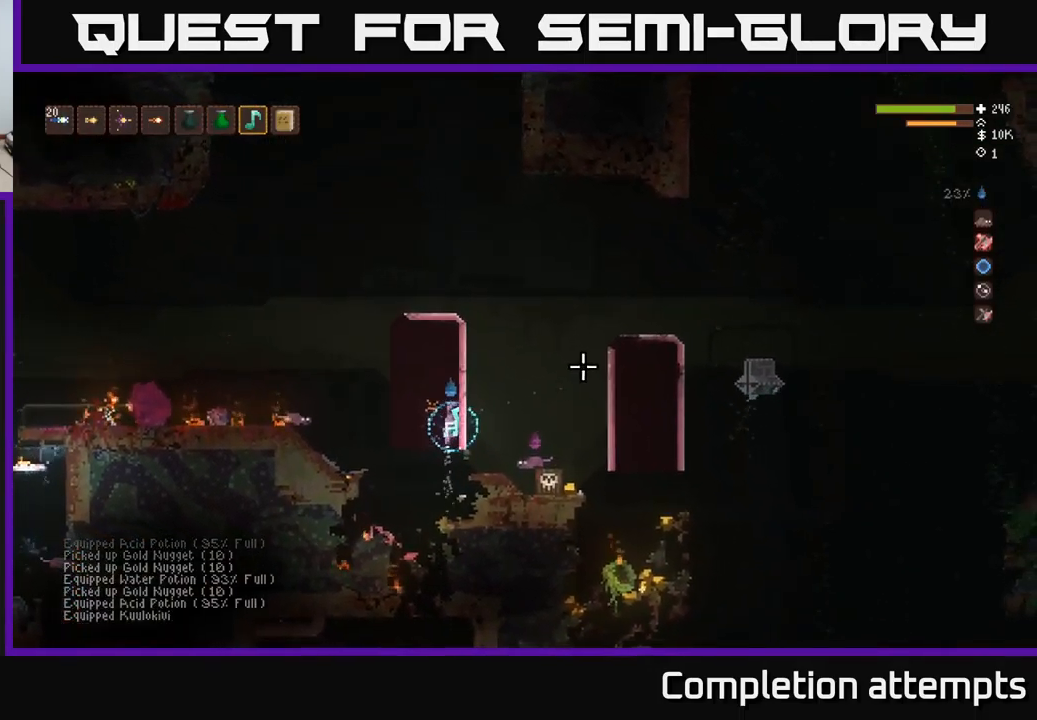
{"buttons": [], "left_stick": "left", "right_stick": "up-right", "events": [[34, "L2", "up"], [34, "left_stick", "left"], [150, "left_stick", "down-right"], [284, "left_stick", "right"], [450, "left_stick", "left"]]}
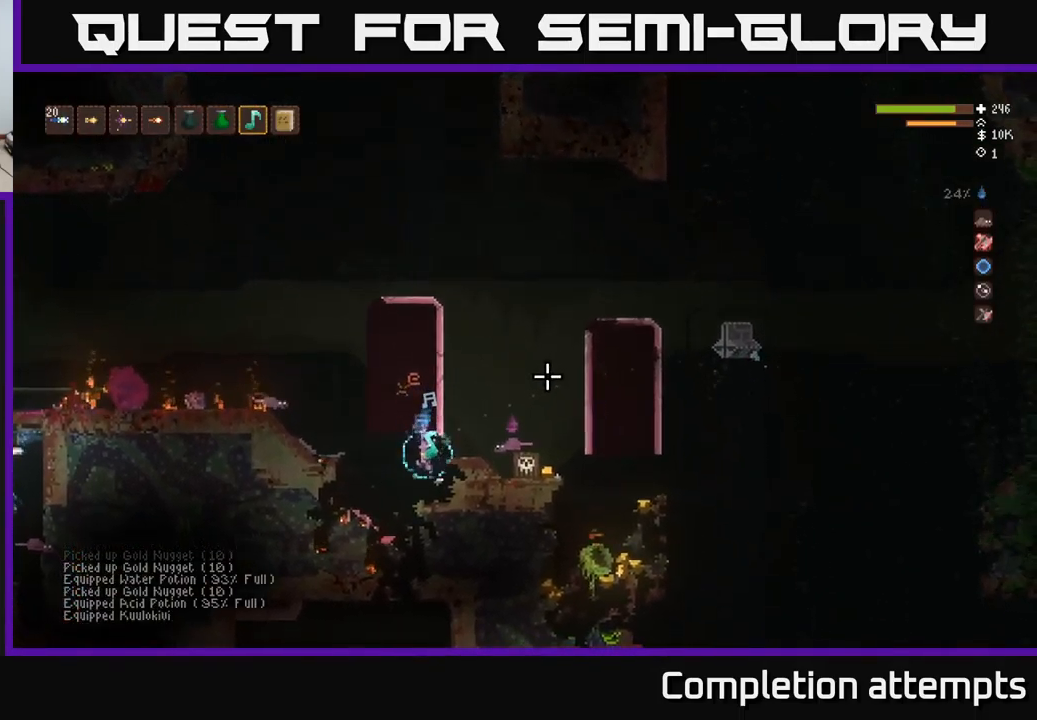
{"buttons": ["L2"], "left_stick": "left", "right_stick": "up-right", "events": [[150, "L2", "down"]]}
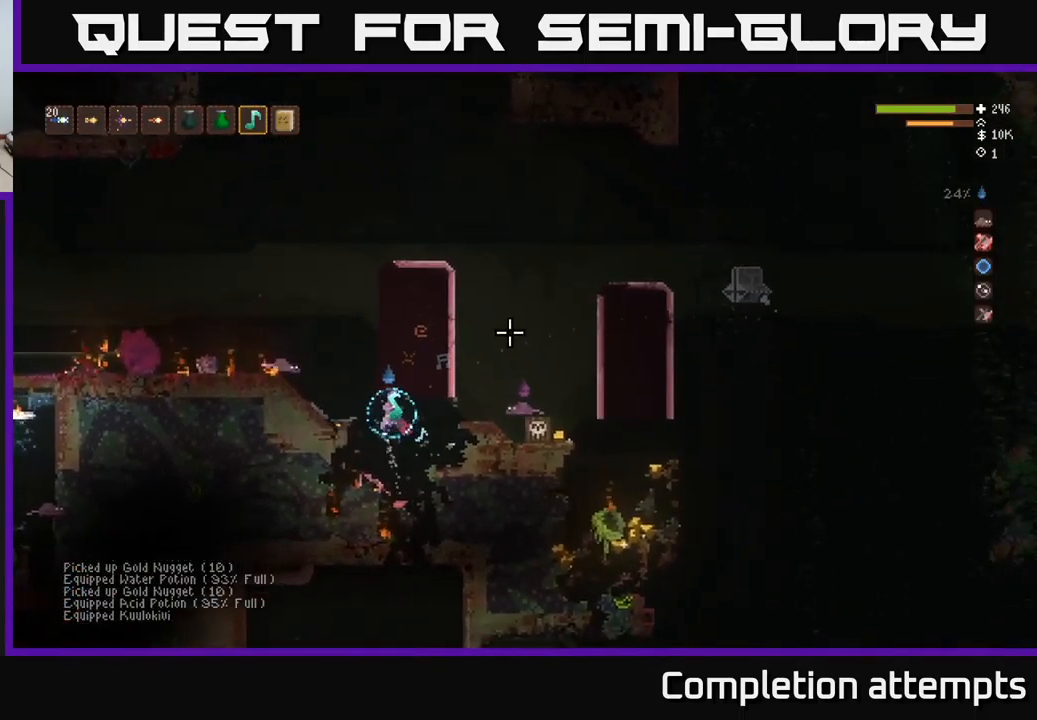
{"buttons": ["L1"], "left_stick": "center", "right_stick": "up-right", "events": [[84, "L2", "up"], [84, "left_stick", "center"], [167, "L1", "down"], [250, "L1", "up"], [467, "L1", "down"]]}
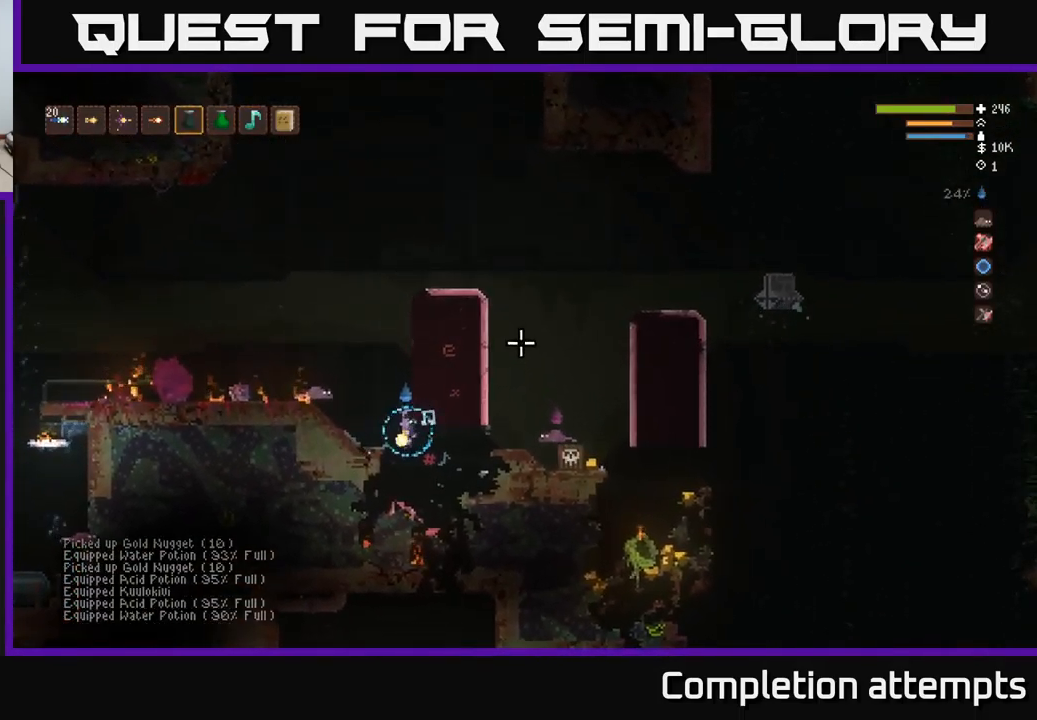
{"buttons": ["L2"], "left_stick": "left", "right_stick": "up-right", "events": [[17, "L1", "up"], [100, "L2", "down"], [467, "left_stick", "left"]]}
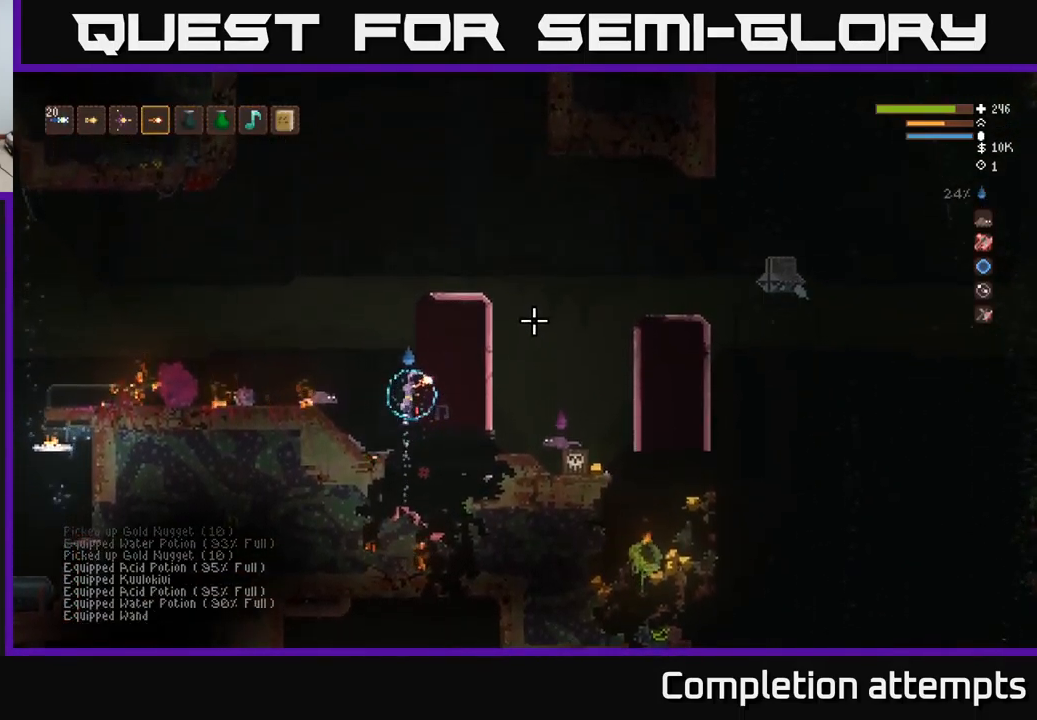
{"buttons": ["L2"], "left_stick": "up-left", "right_stick": "right", "events": [[117, "right_stick", "right"], [134, "left_stick", "center"], [367, "left_stick", "left"], [484, "left_stick", "up-left"]]}
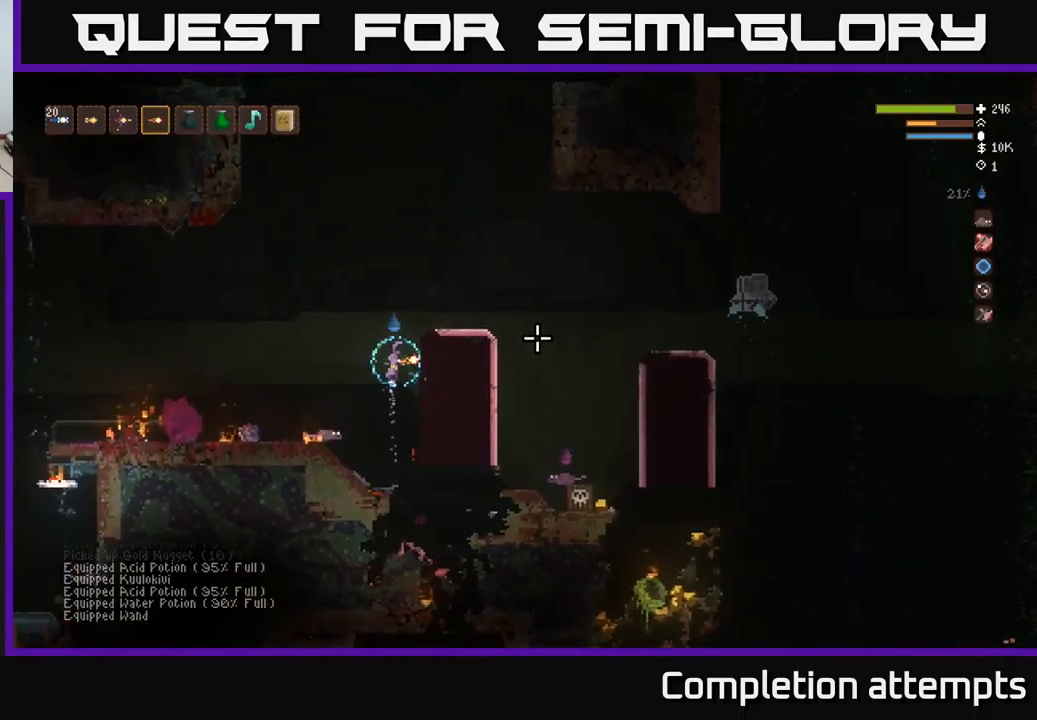
{"buttons": [], "left_stick": "right", "right_stick": "right", "events": [[17, "left_stick", "left"], [50, "left_stick", "right"], [367, "R2", "down"], [434, "L2", "up"], [450, "R2", "up"]]}
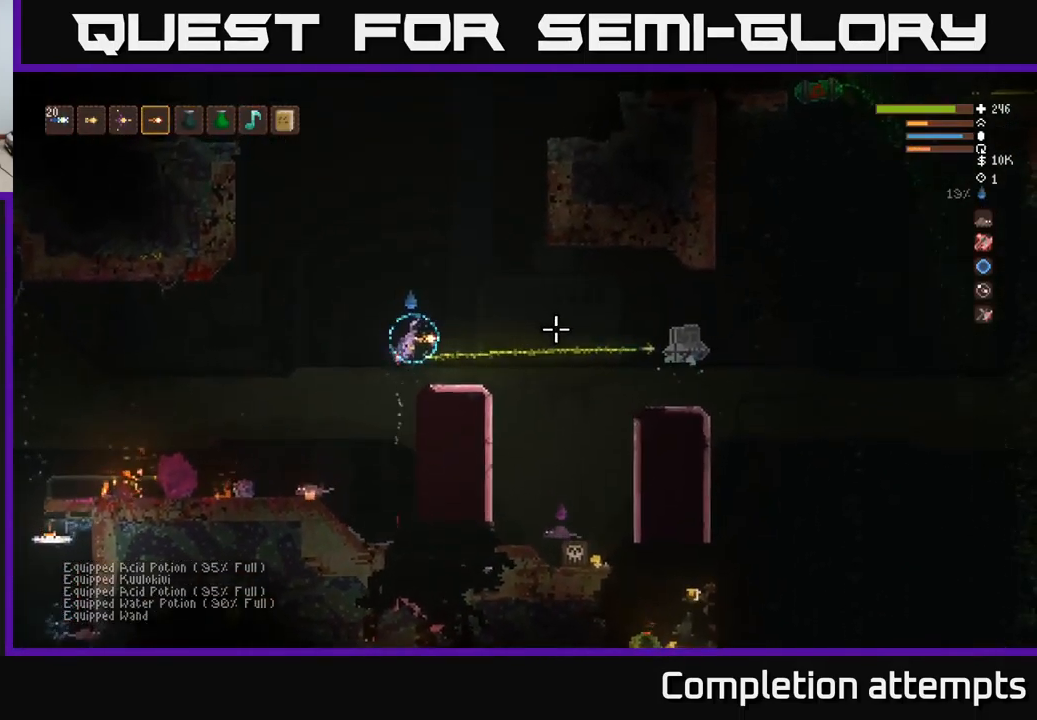
{"buttons": [], "left_stick": "right", "right_stick": "right", "events": []}
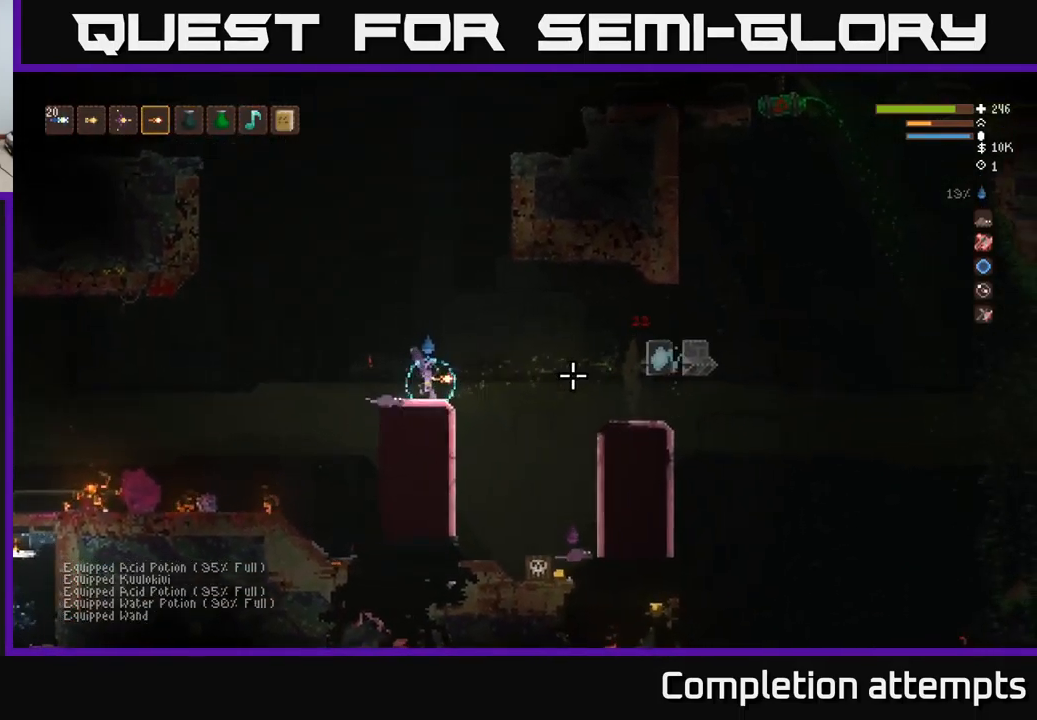
{"buttons": [], "left_stick": "right", "right_stick": "right", "events": [[150, "R2", "down"], [284, "R2", "up"]]}
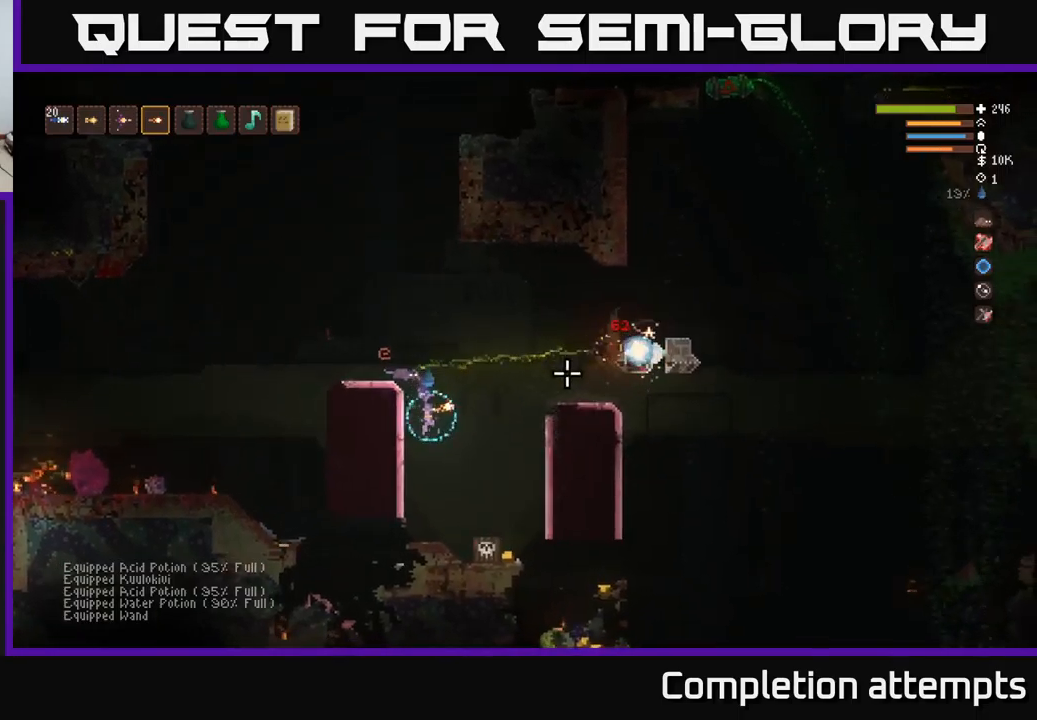
{"buttons": [], "left_stick": "right", "right_stick": "right", "events": [[233, "L2", "down"], [316, "L2", "up"]]}
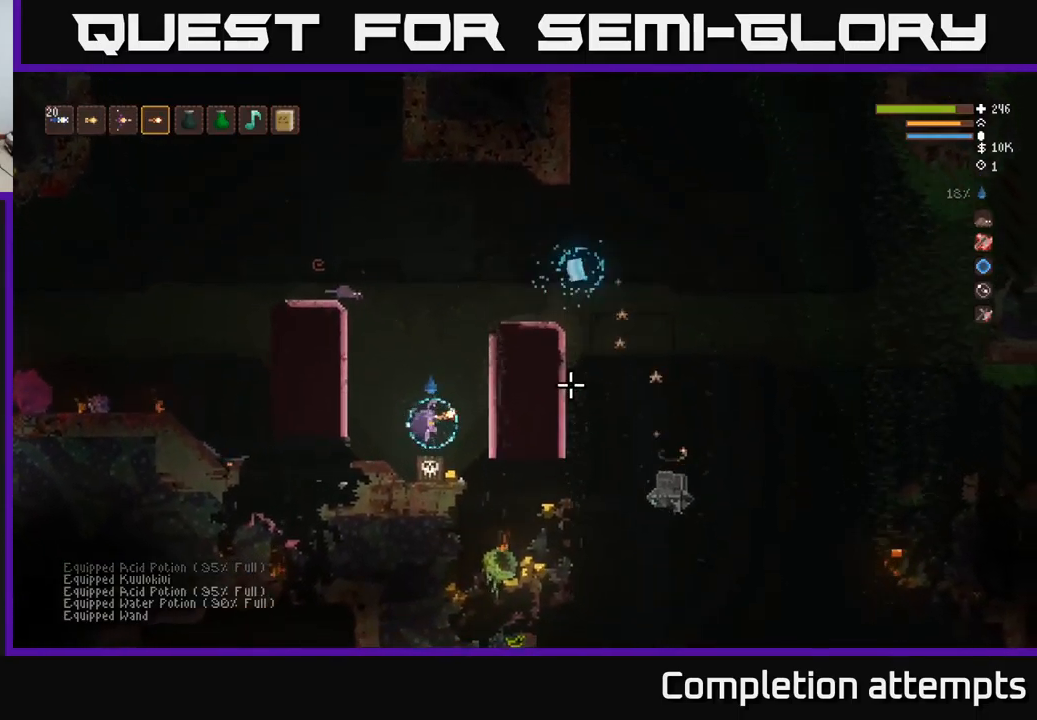
{"buttons": [], "left_stick": "right", "right_stick": "right", "events": []}
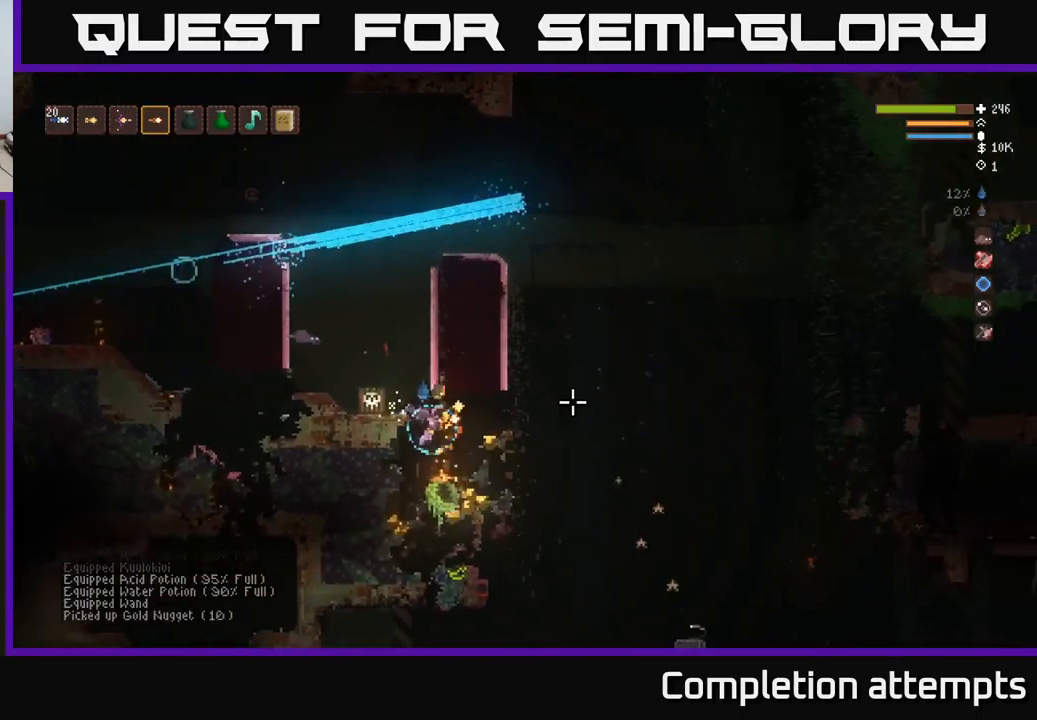
{"buttons": ["L2"], "left_stick": "center", "right_stick": "right", "events": [[266, "L2", "down"], [316, "left_stick", "up-left"], [433, "left_stick", "center"]]}
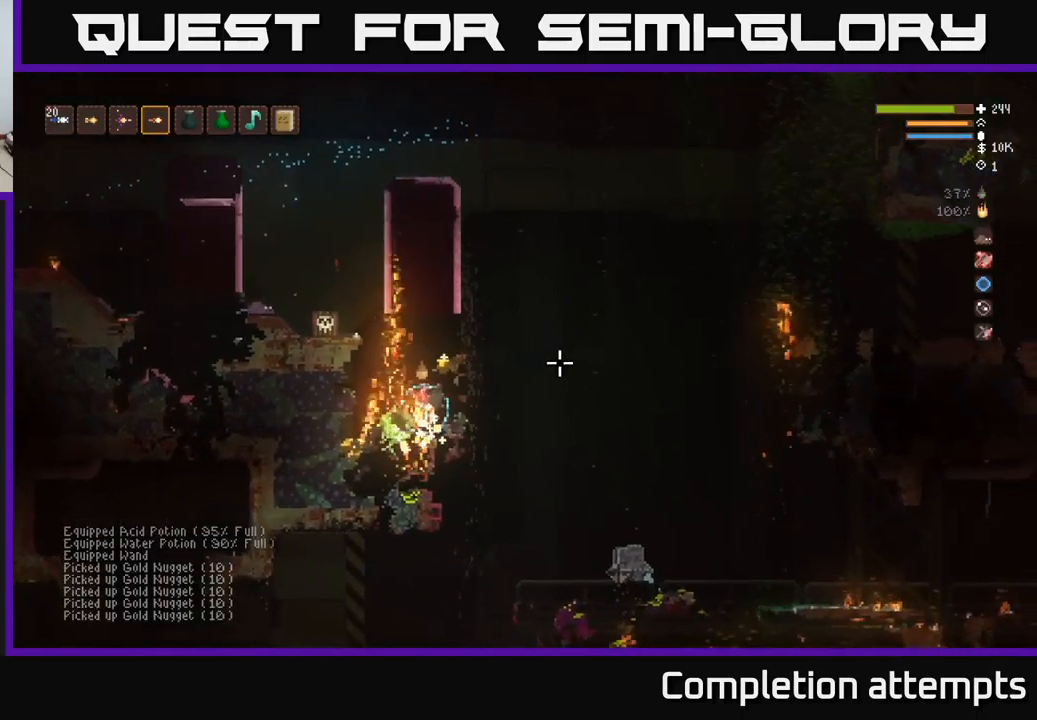
{"buttons": ["L2"], "left_stick": "left", "right_stick": "up-right", "events": [[66, "left_stick", "left"], [116, "right_stick", "up-right"], [166, "left_stick", "center"], [233, "left_stick", "right"], [350, "left_stick", "left"]]}
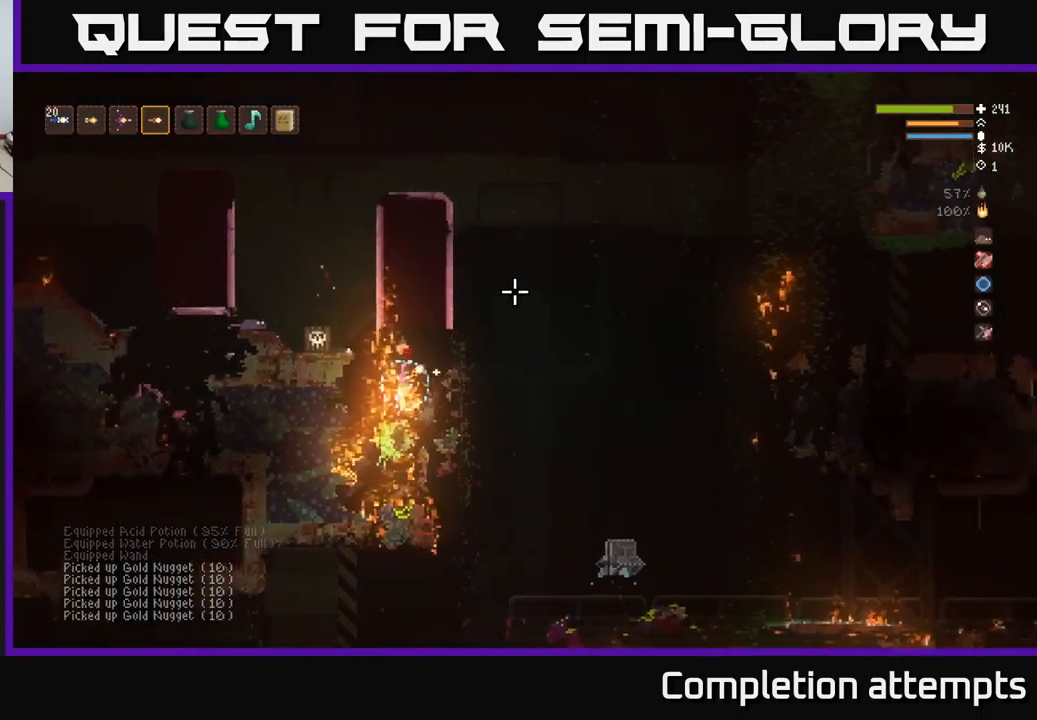
{"buttons": ["L2"], "left_stick": "right", "right_stick": "up-right", "events": [[16, "left_stick", "right"], [133, "L2", "up"], [416, "L2", "down"]]}
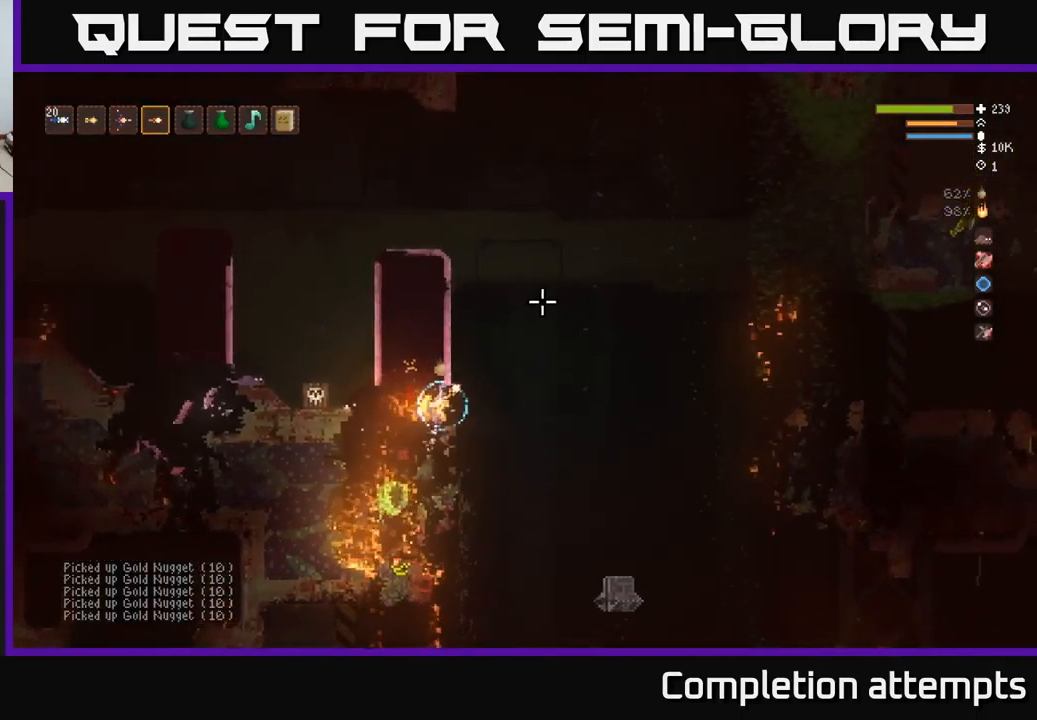
{"buttons": ["L2"], "left_stick": "up-left", "right_stick": "down-right", "events": [[66, "L2", "up"], [116, "right_stick", "down-right"], [266, "L2", "down"], [316, "R2", "down"], [416, "R2", "up"], [483, "left_stick", "up-left"]]}
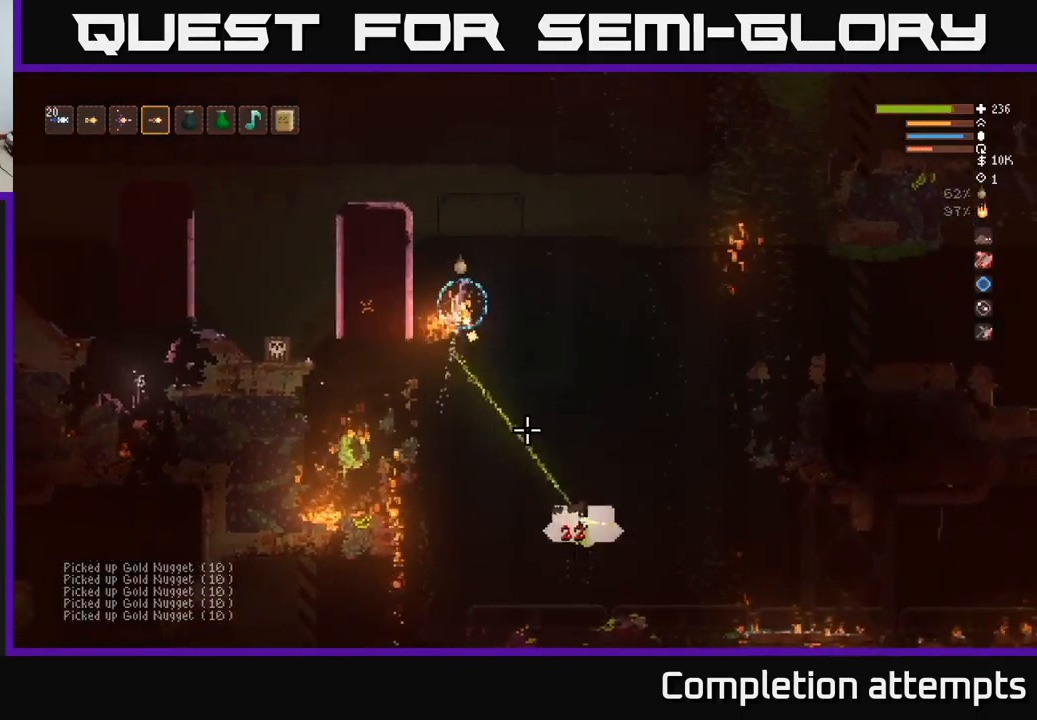
{"buttons": ["L2", "R1"], "left_stick": "left", "right_stick": "up", "events": [[33, "left_stick", "left"], [233, "left_stick", "center"], [283, "left_stick", "left"], [333, "right_stick", "up-right"], [400, "right_stick", "up"], [483, "R1", "down"]]}
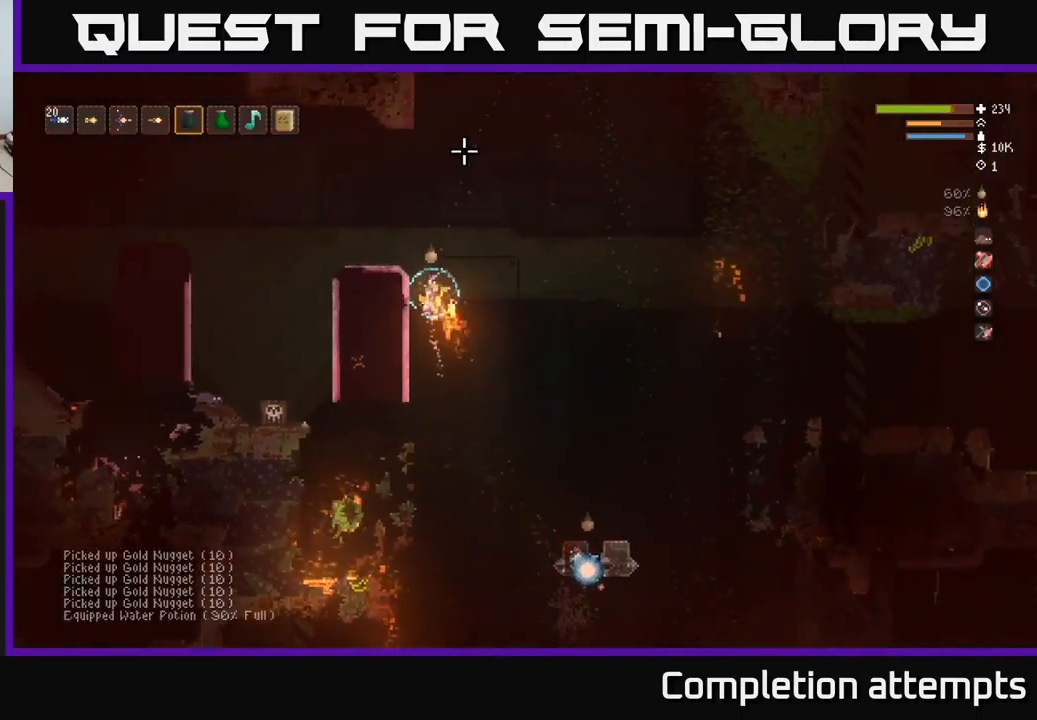
{"buttons": [], "left_stick": "left", "right_stick": "up", "events": [[33, "R1", "up"], [383, "L2", "up"]]}
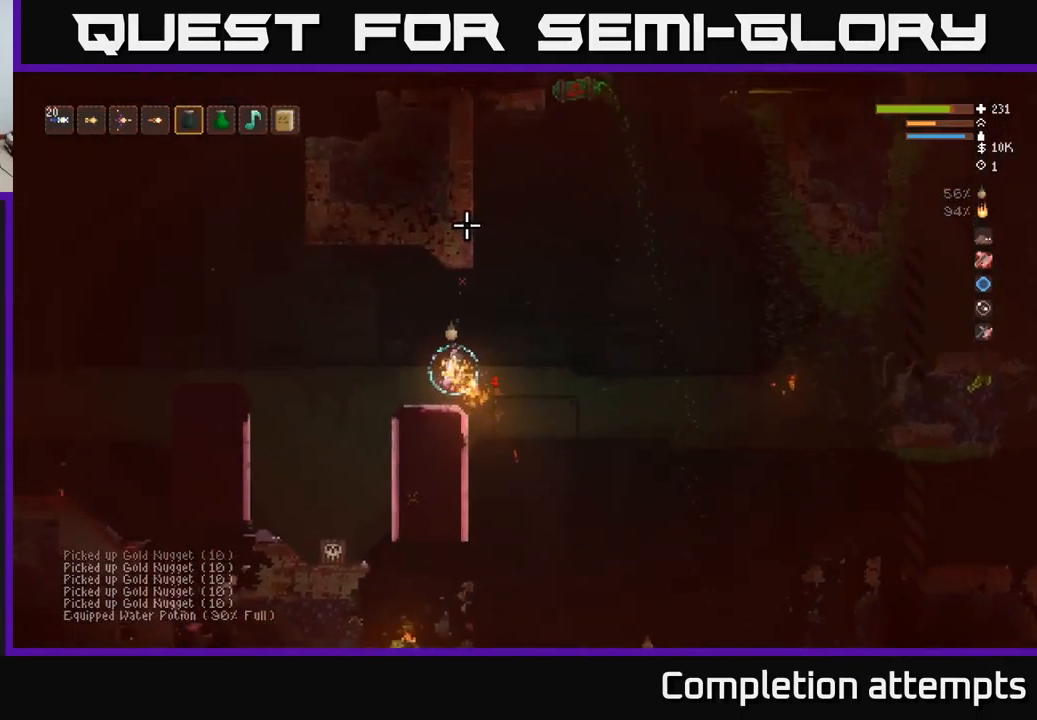
{"buttons": ["L2"], "left_stick": "down-left", "right_stick": "up", "events": [[416, "left_stick", "down-left"], [466, "L2", "down"]]}
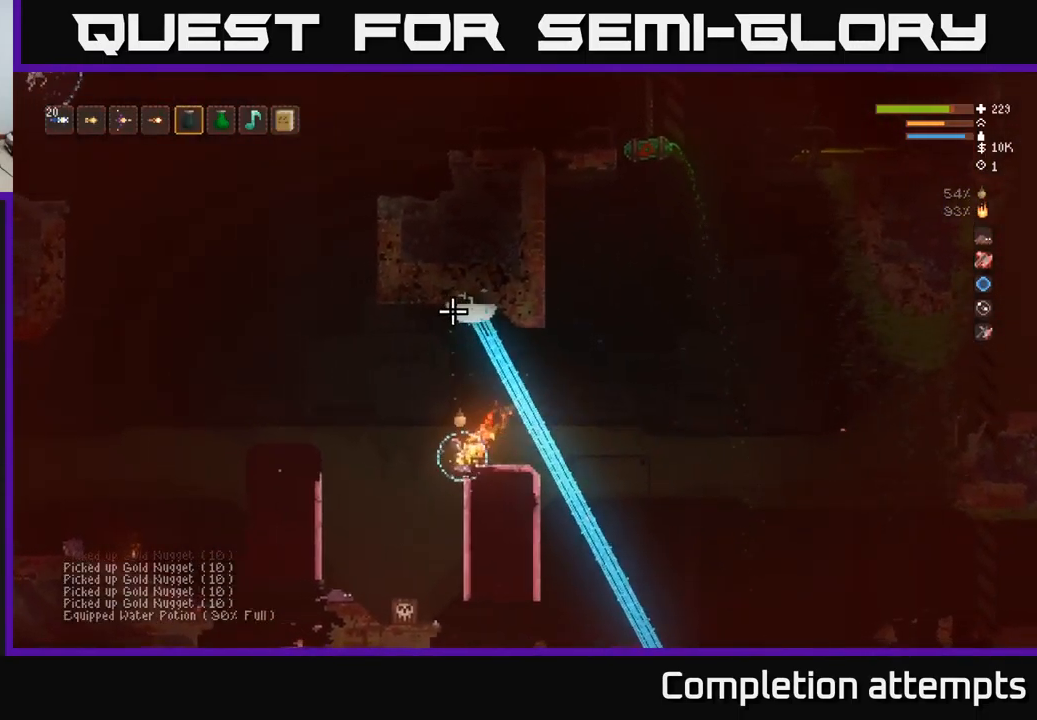
{"buttons": ["L2", "R2"], "left_stick": "left", "right_stick": "up", "events": [[66, "R2", "down"], [66, "left_stick", "center"], [100, "L2", "up"], [283, "L2", "down"], [499, "left_stick", "left"]]}
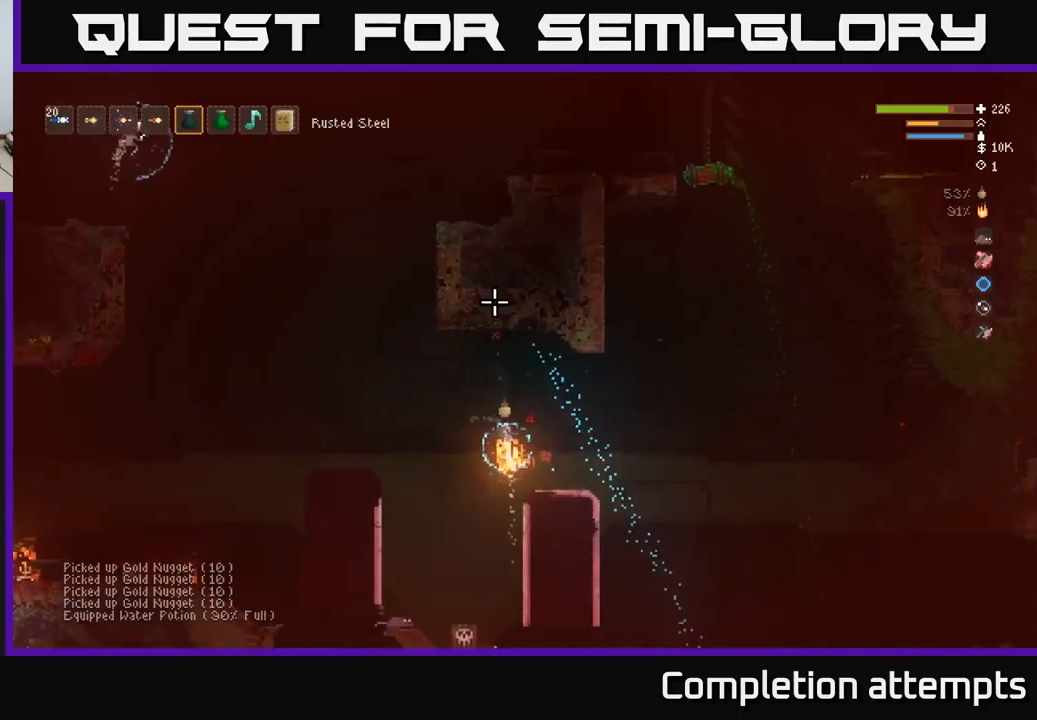
{"buttons": ["L1"], "left_stick": "right", "right_stick": "up-left", "events": [[117, "R2", "up"], [183, "L2", "up"], [233, "L2", "down"], [300, "L2", "up"], [300, "left_stick", "center"], [350, "left_stick", "right"], [400, "L1", "down"], [417, "right_stick", "up-left"]]}
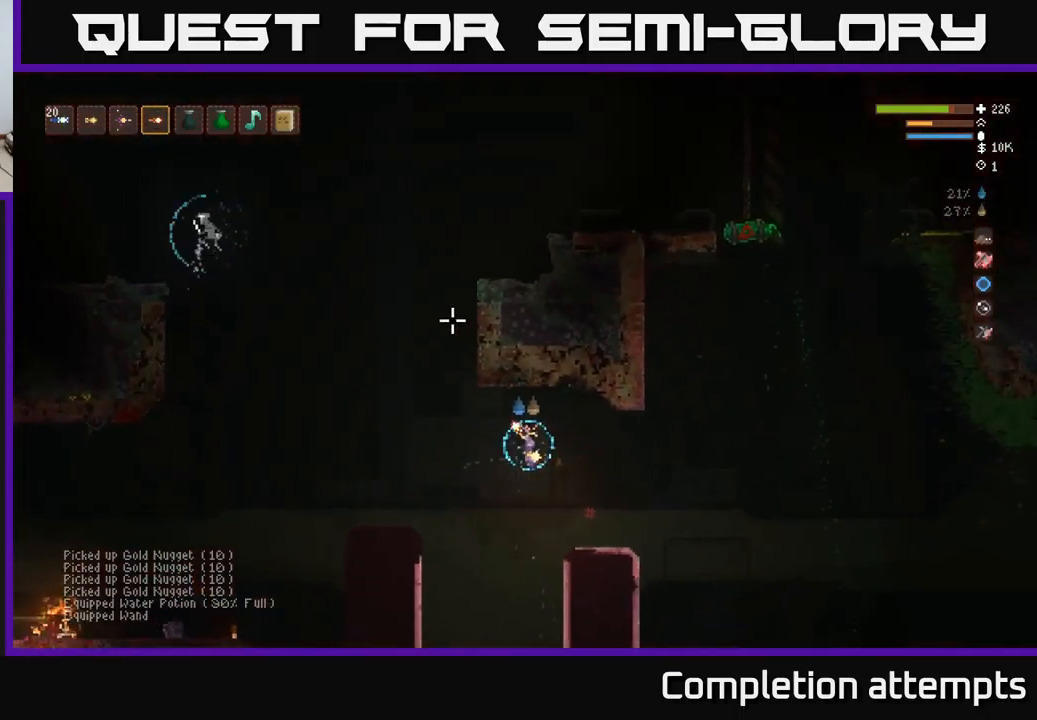
{"buttons": [], "left_stick": "right", "right_stick": "up-left", "events": [[67, "L1", "up"]]}
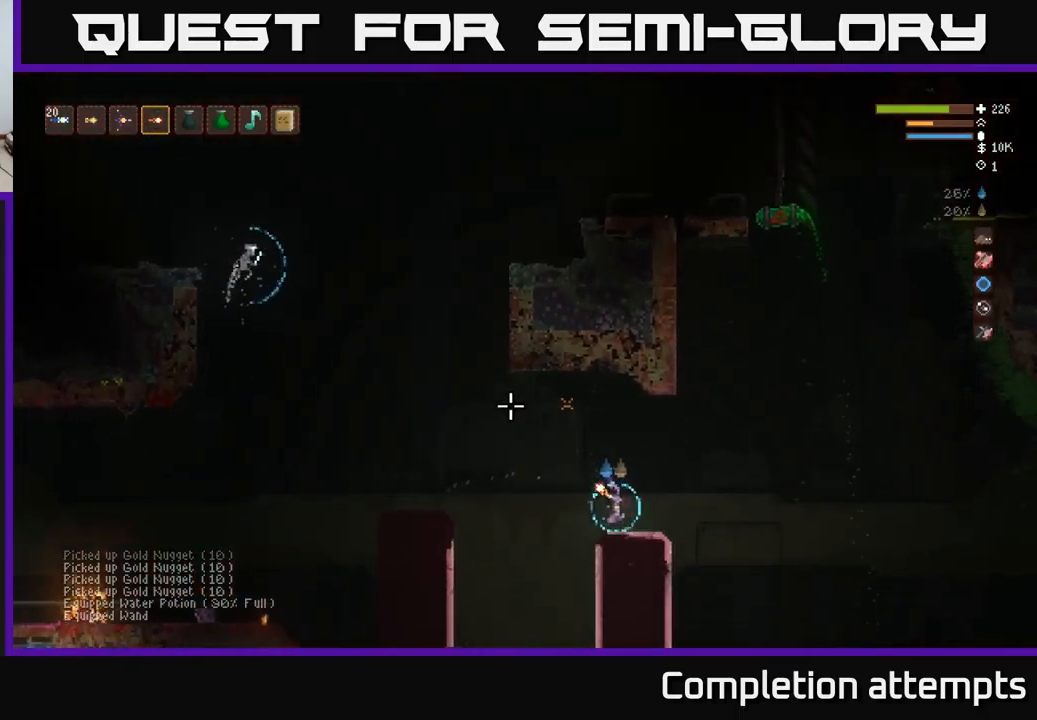
{"buttons": [], "left_stick": "left", "right_stick": "up-left", "events": [[67, "left_stick", "center"], [133, "L1", "down"], [133, "left_stick", "left"], [233, "L1", "up"], [283, "left_stick", "center"], [367, "L1", "down"], [383, "left_stick", "left"], [483, "L1", "up"]]}
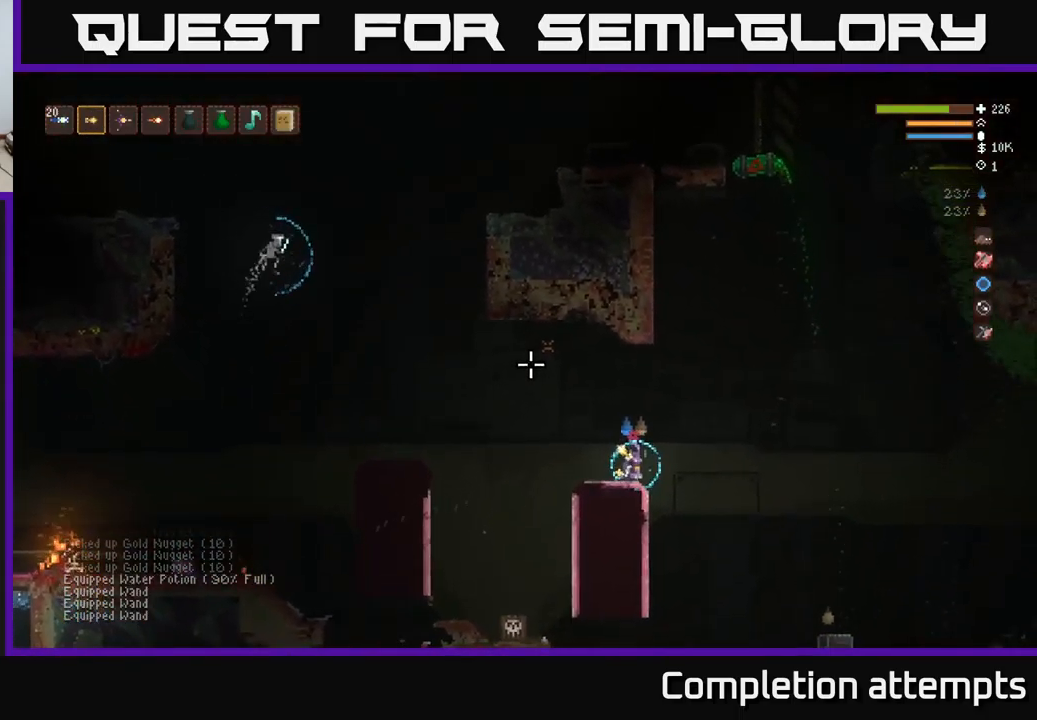
{"buttons": [], "left_stick": "left", "right_stick": "up-left", "events": [[83, "L2", "down"], [300, "L2", "up"]]}
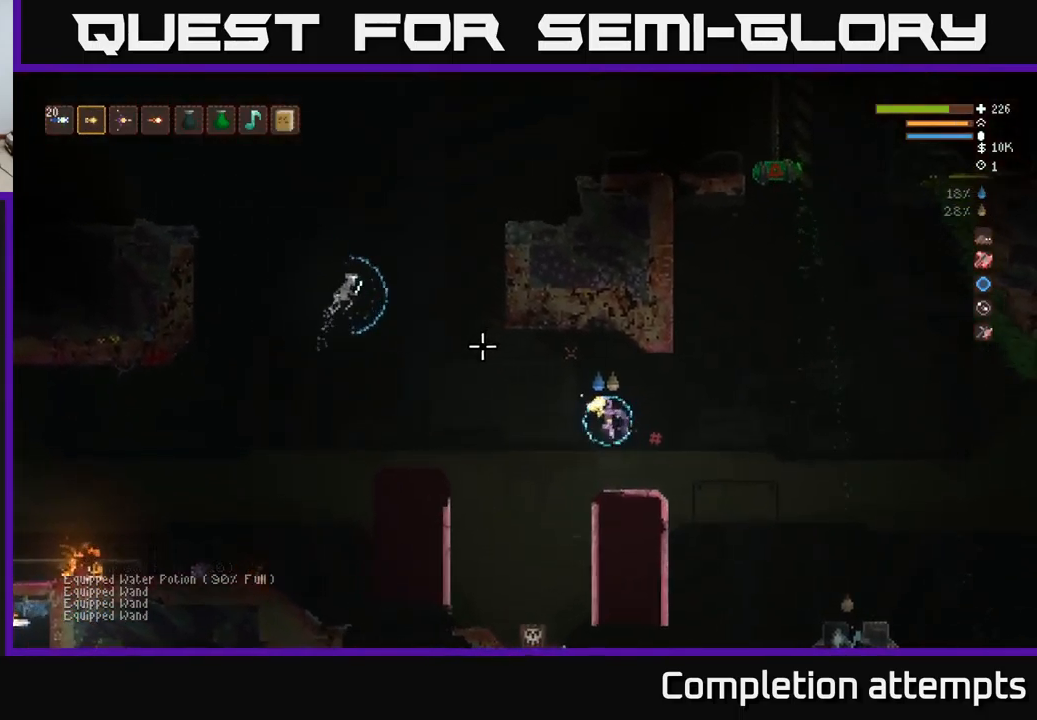
{"buttons": ["L2"], "left_stick": "right", "right_stick": "up-left", "events": [[67, "R2", "down"], [117, "left_stick", "right"], [167, "R2", "up"], [217, "left_stick", "left"], [300, "L2", "down"], [317, "left_stick", "center"], [367, "left_stick", "right"]]}
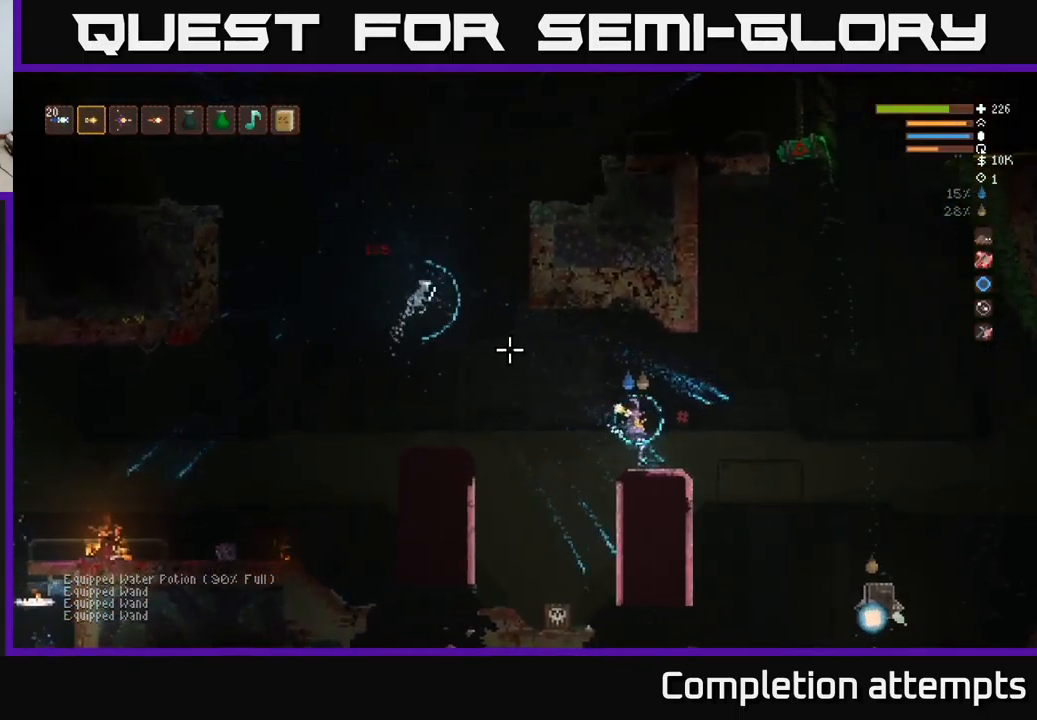
{"buttons": ["L2"], "left_stick": "right", "right_stick": "down-right", "events": [[33, "L2", "up"], [250, "right_stick", "right"], [417, "right_stick", "down-right"], [450, "L2", "down"]]}
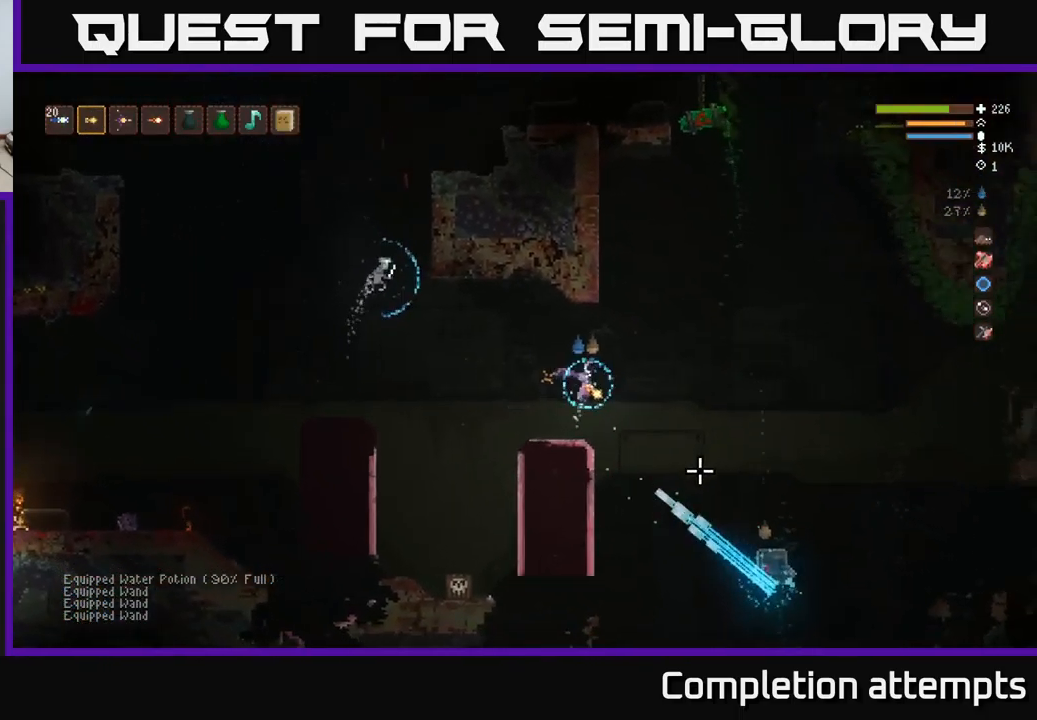
{"buttons": [], "left_stick": "right", "right_stick": "down-right", "events": [[233, "L2", "up"], [383, "R2", "down"], [467, "R2", "up"]]}
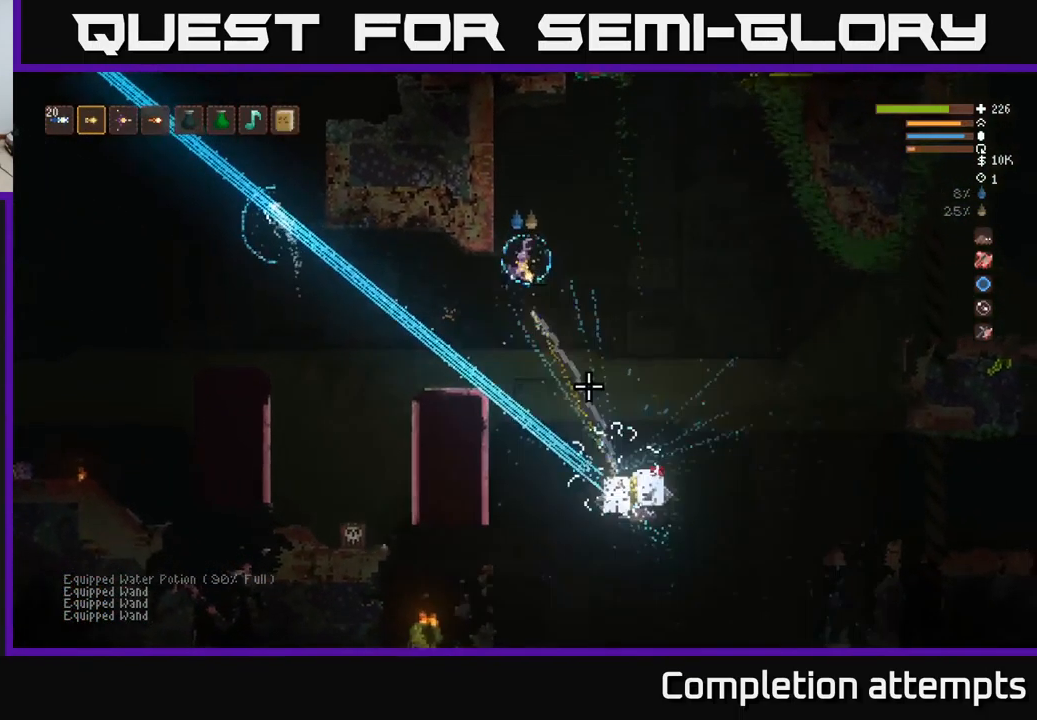
{"buttons": [], "left_stick": "right", "right_stick": "down", "events": [[117, "L2", "down"], [250, "L2", "up"], [250, "right_stick", "down"]]}